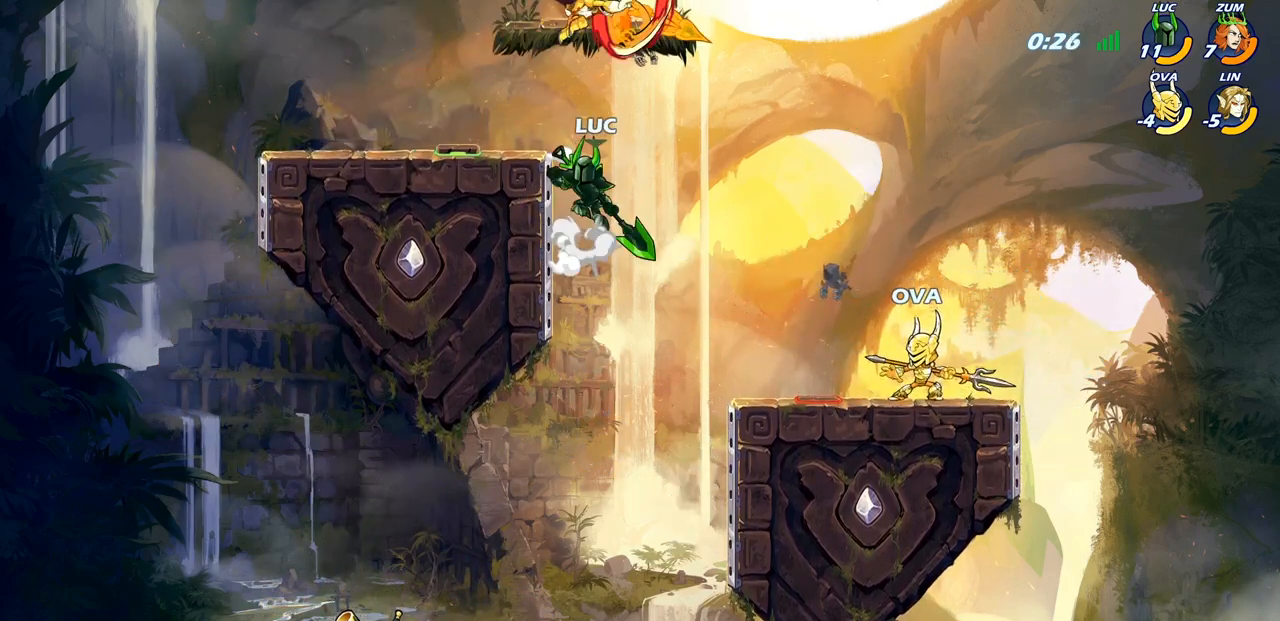
Gameplay with a controller (PlayStation layout); each line is a JSON object with the inputs held at the frame after it. "events" lists button and stick changes between this image and that frame as [ms after this image, input, new state], when the widget could be followed in between.
{"buttons": [], "left_stick": "left", "right_stick": "center", "events": [[67, "CROSS", "up"], [133, "left_stick", "down-left"], [433, "left_stick", "left"]]}
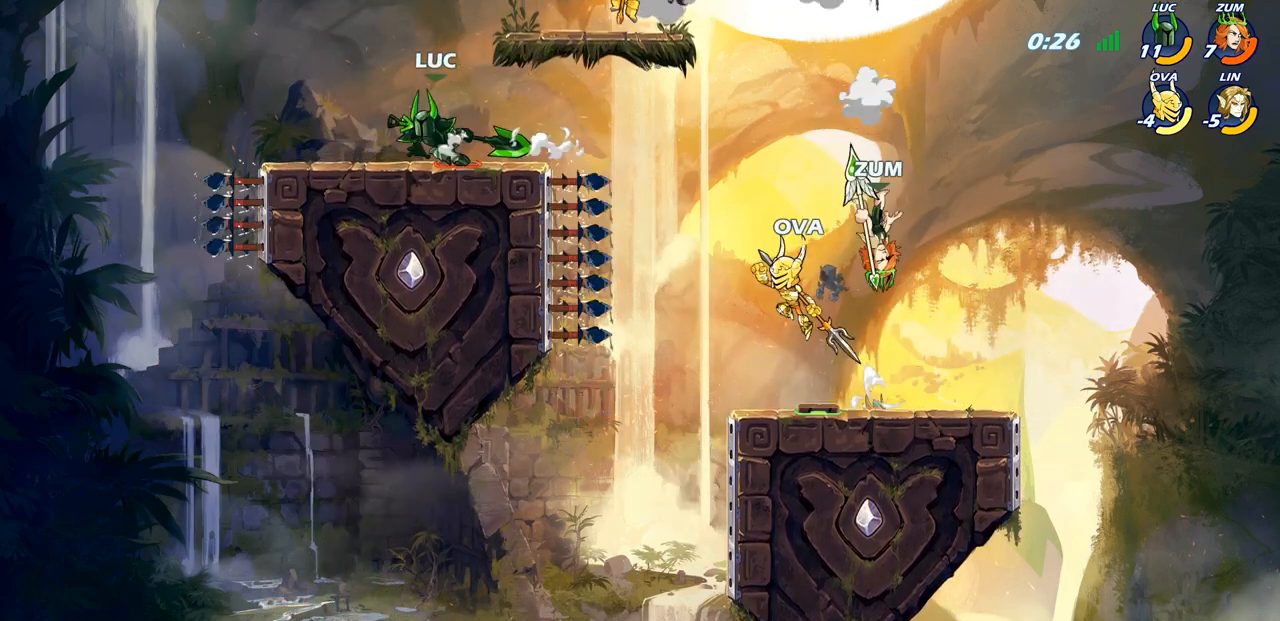
{"buttons": [], "left_stick": "center", "right_stick": "center", "events": [[117, "left_stick", "up"], [217, "left_stick", "right"], [333, "CIRCLE", "down"], [383, "CIRCLE", "up"], [500, "left_stick", "center"]]}
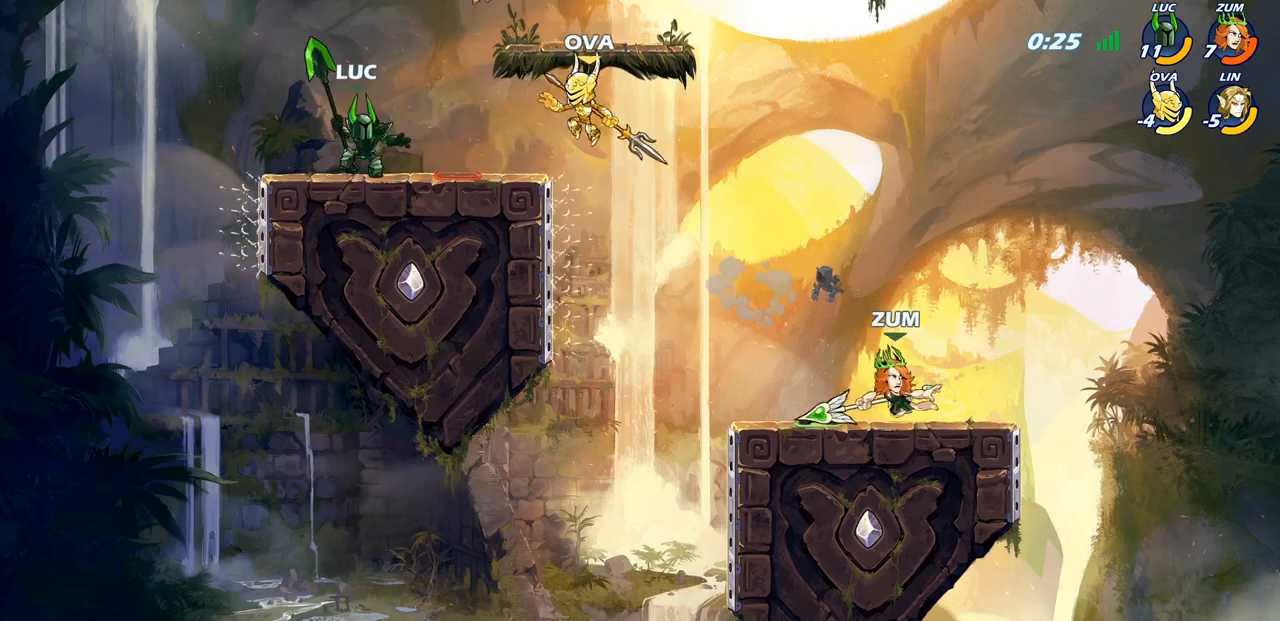
{"buttons": [], "left_stick": "center", "right_stick": "center", "events": []}
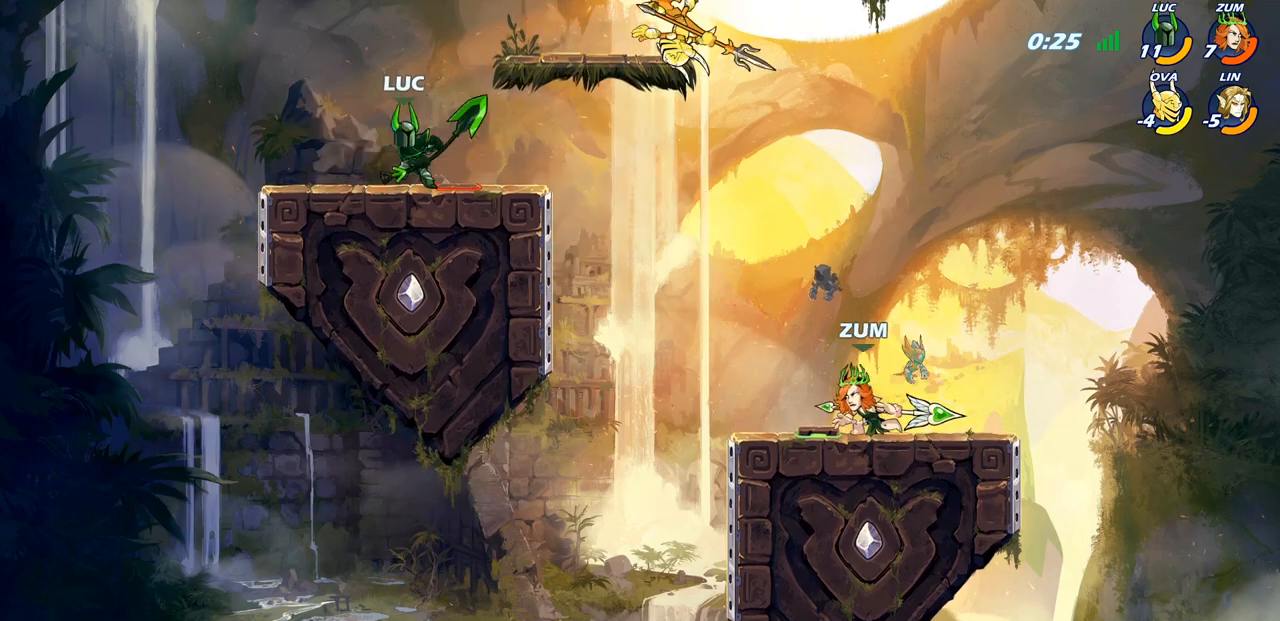
{"buttons": [], "left_stick": "center", "right_stick": "center", "events": [[267, "left_stick", "right"], [350, "R2", "down"], [383, "CIRCLE", "down"], [400, "left_stick", "center"], [450, "R2", "up"], [483, "CIRCLE", "up"]]}
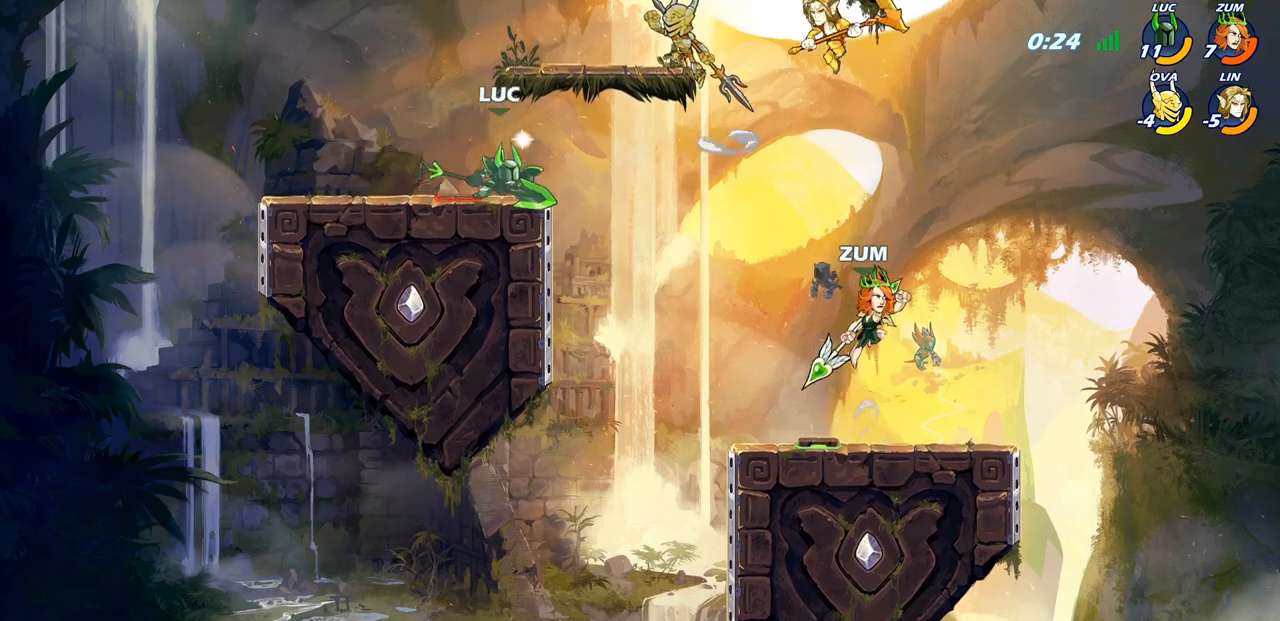
{"buttons": [], "left_stick": "center", "right_stick": "center", "events": []}
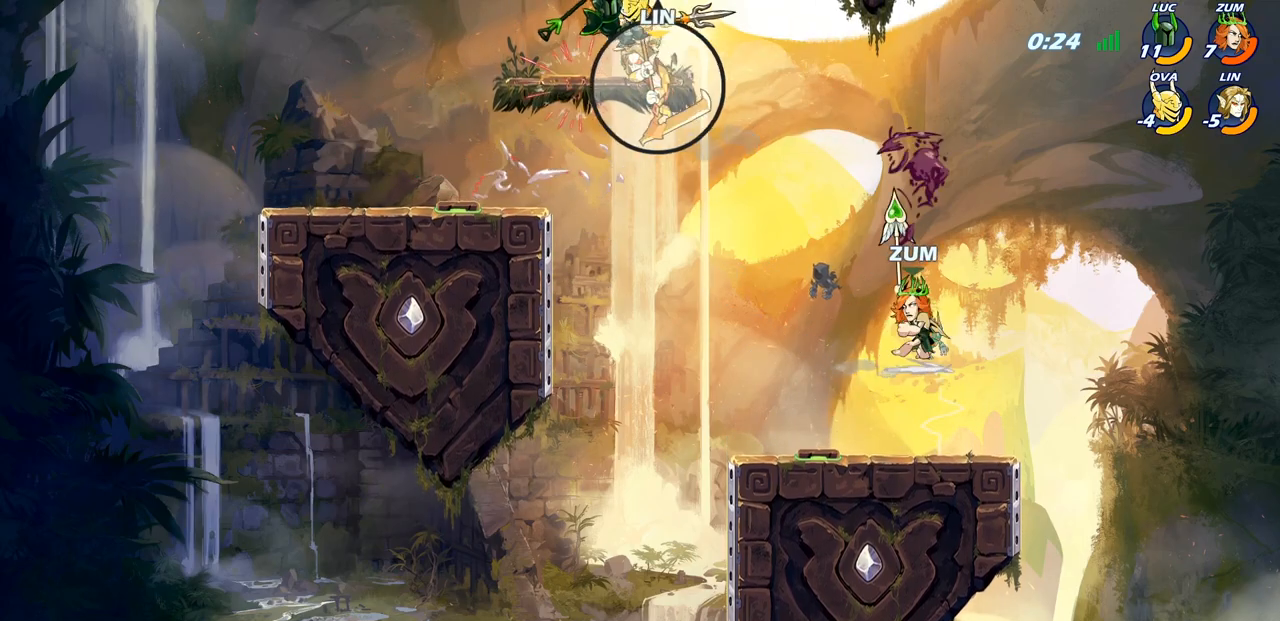
{"buttons": [], "left_stick": "center", "right_stick": "center", "events": []}
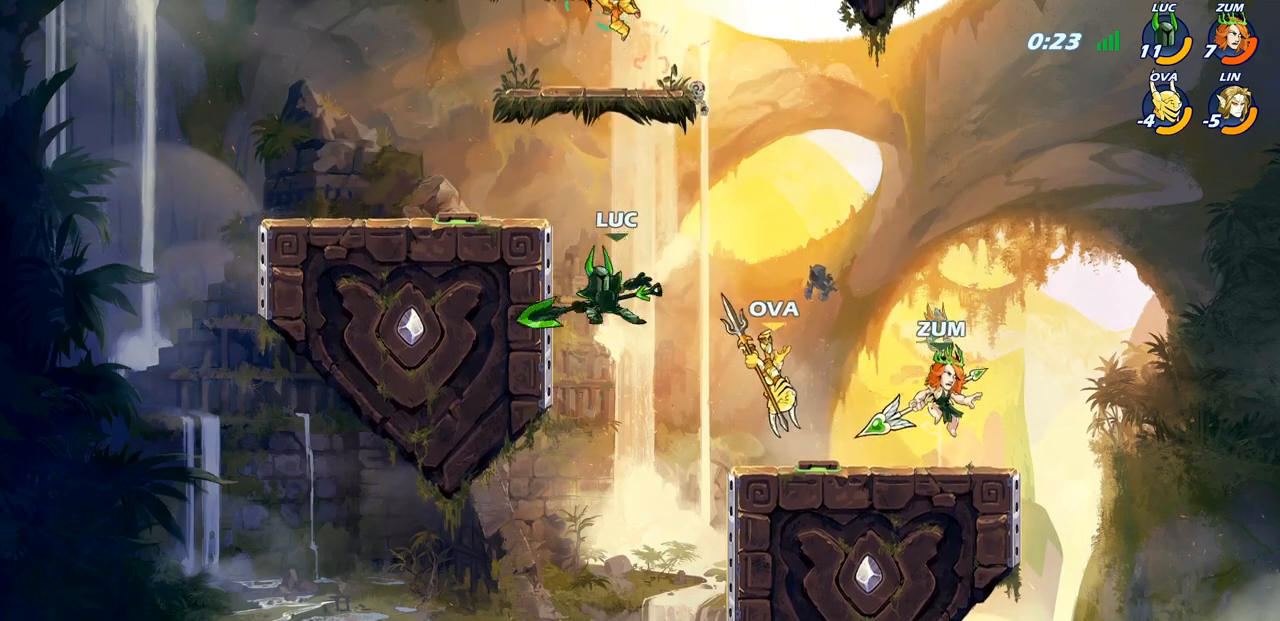
{"buttons": [], "left_stick": "down-left", "right_stick": "center", "events": [[50, "left_stick", "left"], [67, "CROSS", "down"], [267, "CROSS", "up"], [333, "left_stick", "down-left"]]}
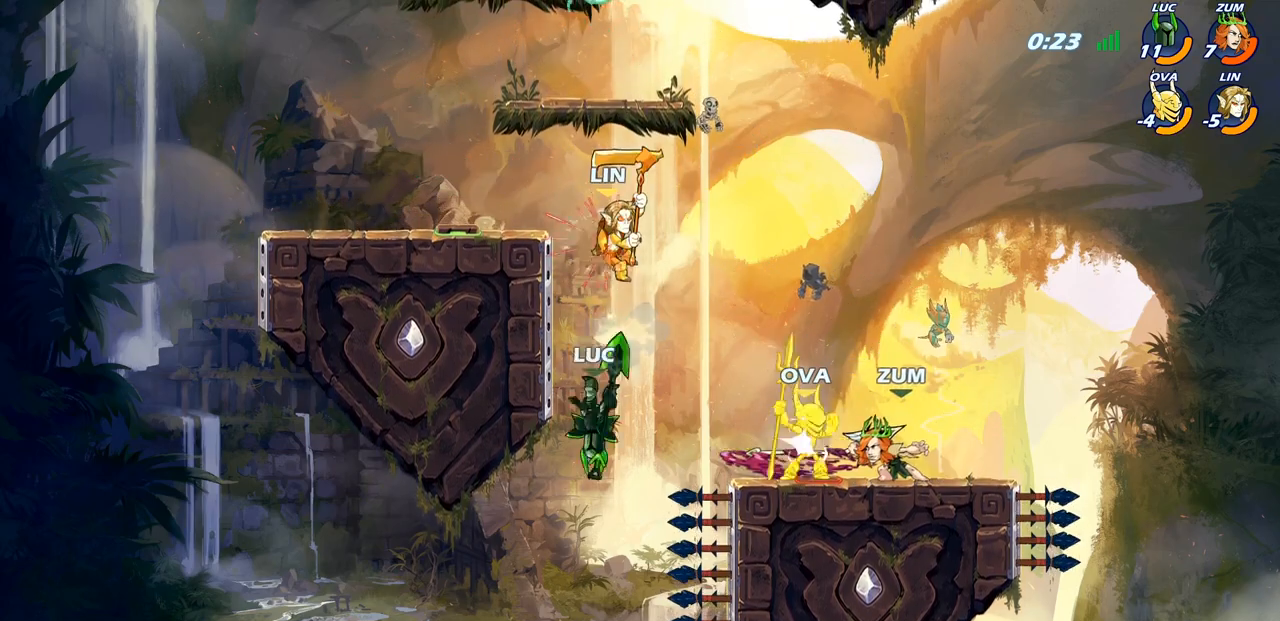
{"buttons": ["CIRCLE"], "left_stick": "center", "right_stick": "center", "events": [[117, "left_stick", "center"], [300, "CROSS", "down"], [383, "CIRCLE", "down"], [400, "CROSS", "up"]]}
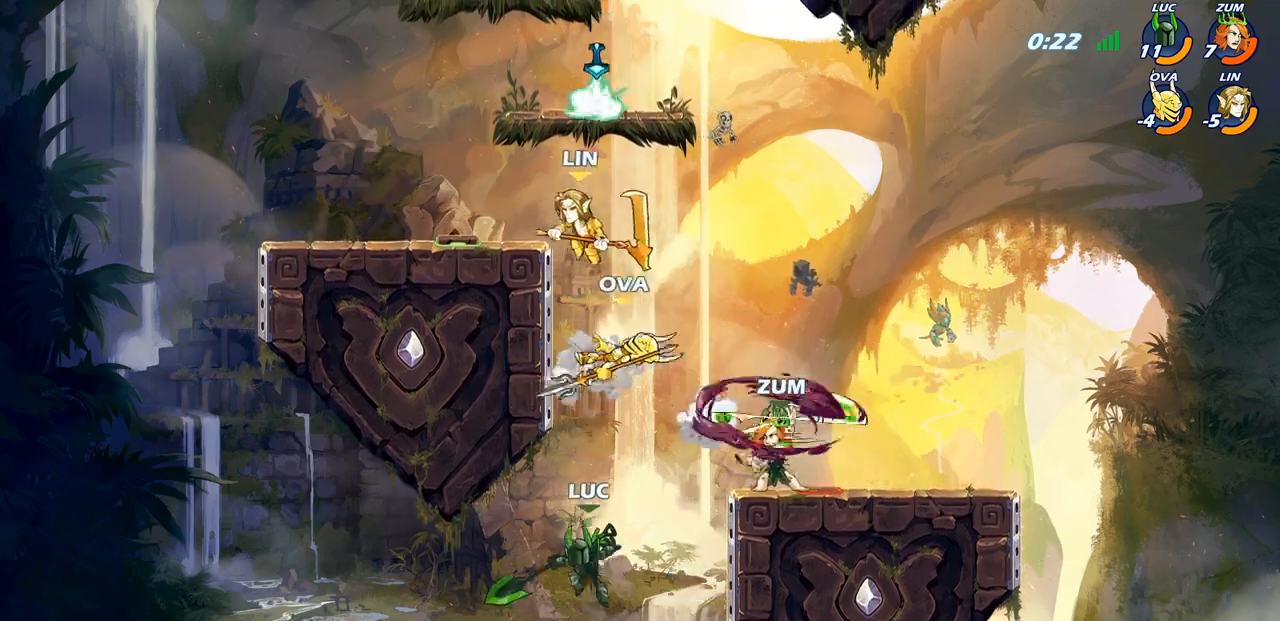
{"buttons": [], "left_stick": "right", "right_stick": "center", "events": [[67, "left_stick", "up-right"], [417, "left_stick", "right"], [483, "CIRCLE", "up"]]}
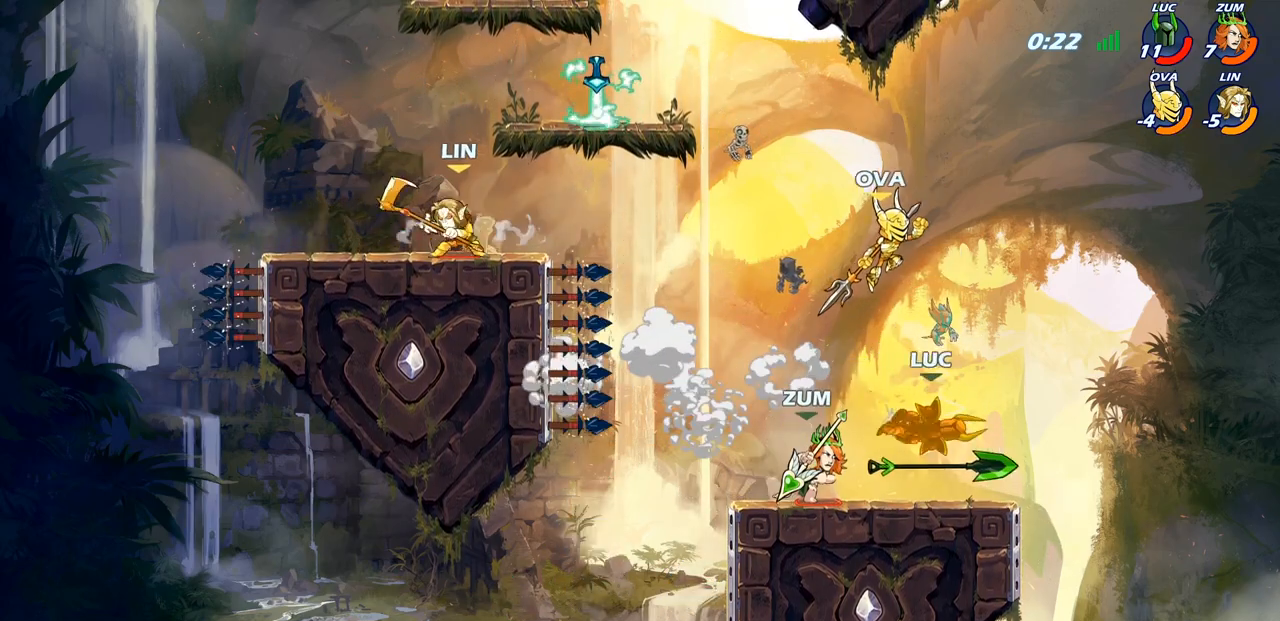
{"buttons": [], "left_stick": "center", "right_stick": "center", "events": [[283, "left_stick", "up-left"], [483, "left_stick", "center"]]}
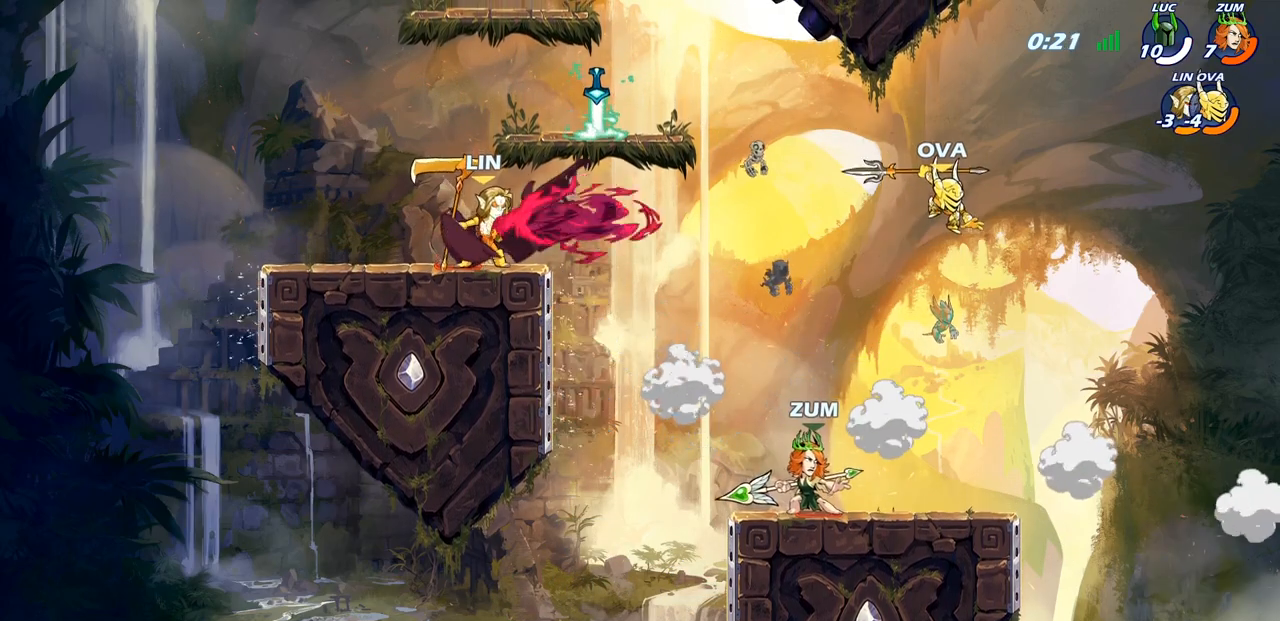
{"buttons": [], "left_stick": "center", "right_stick": "center", "events": []}
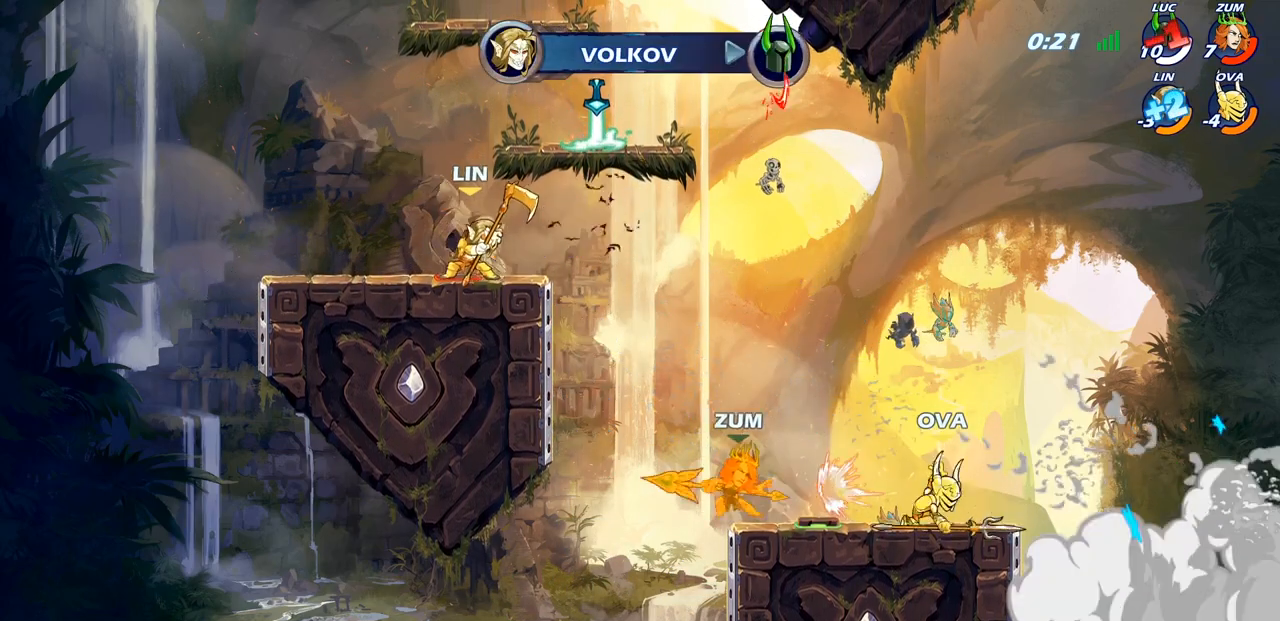
{"buttons": [], "left_stick": "center", "right_stick": "center", "events": []}
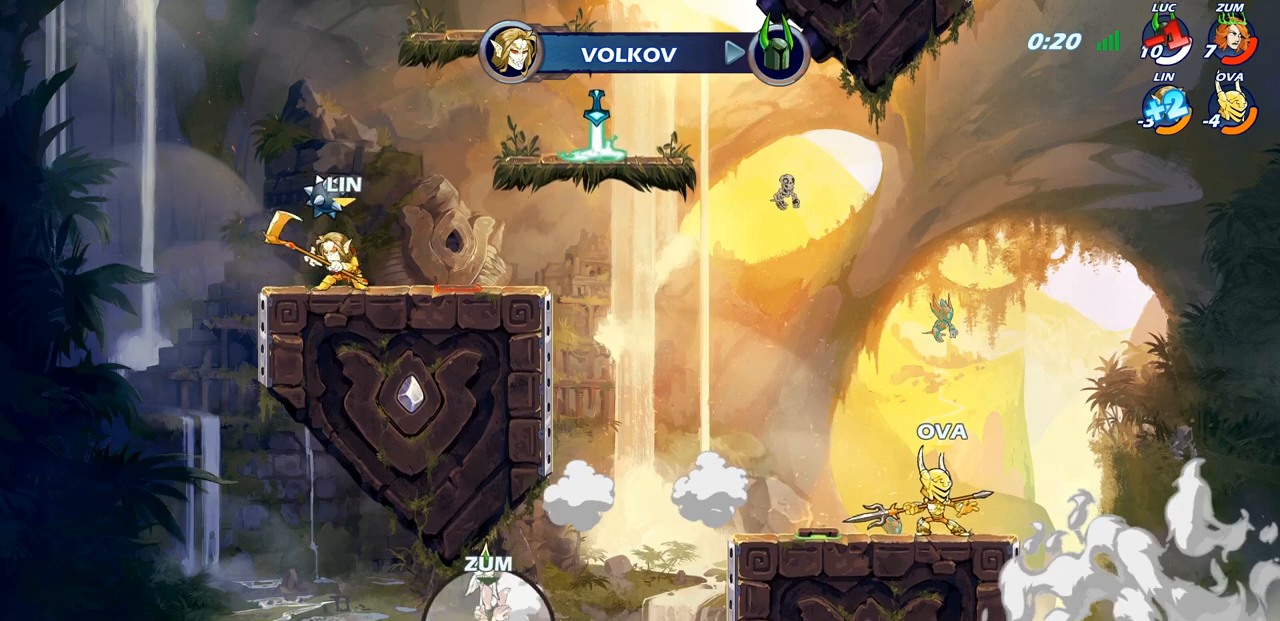
{"buttons": [], "left_stick": "center", "right_stick": "center", "events": []}
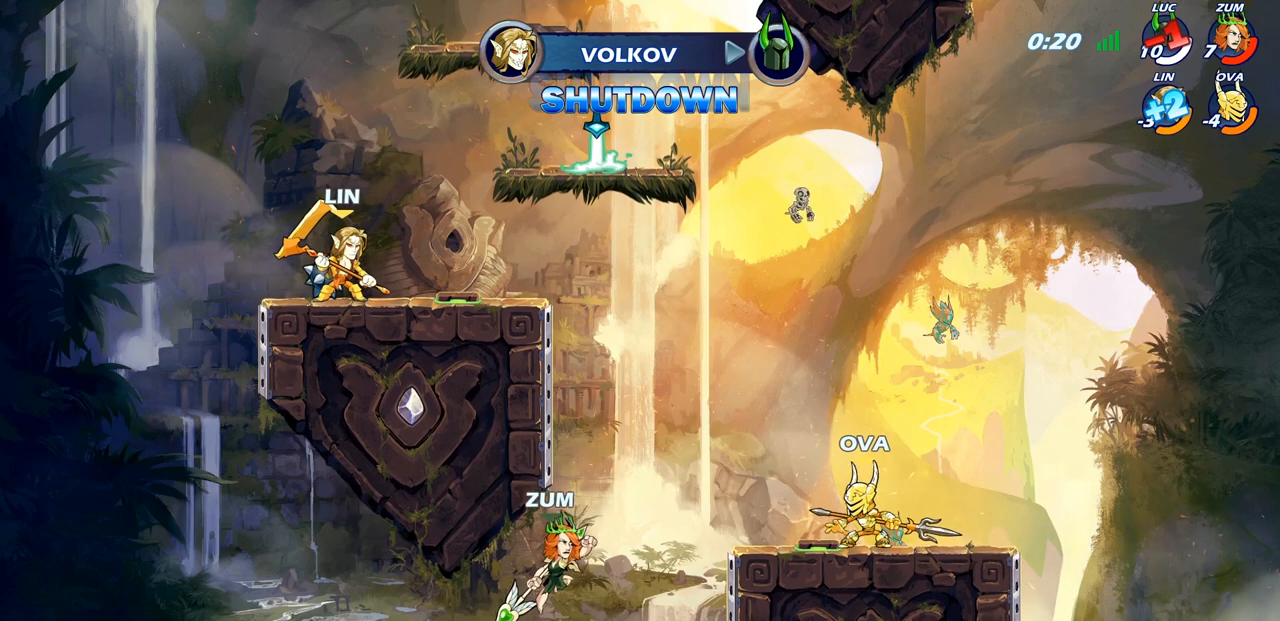
{"buttons": [], "left_stick": "center", "right_stick": "center", "events": []}
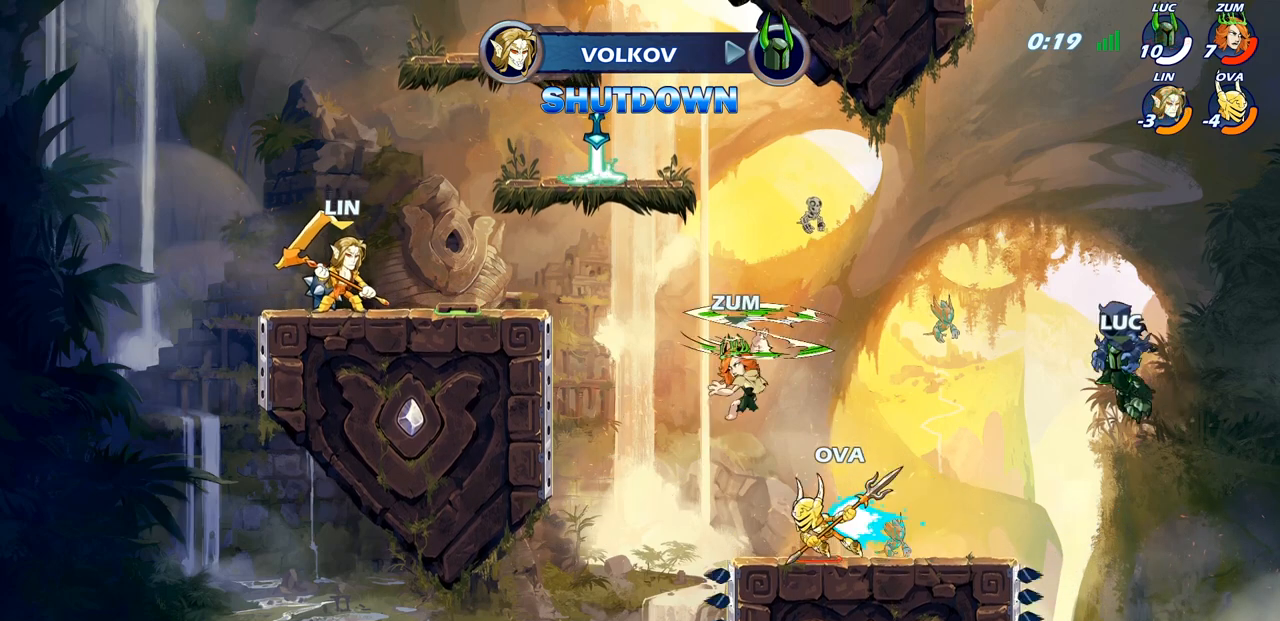
{"buttons": [], "left_stick": "center", "right_stick": "center", "events": []}
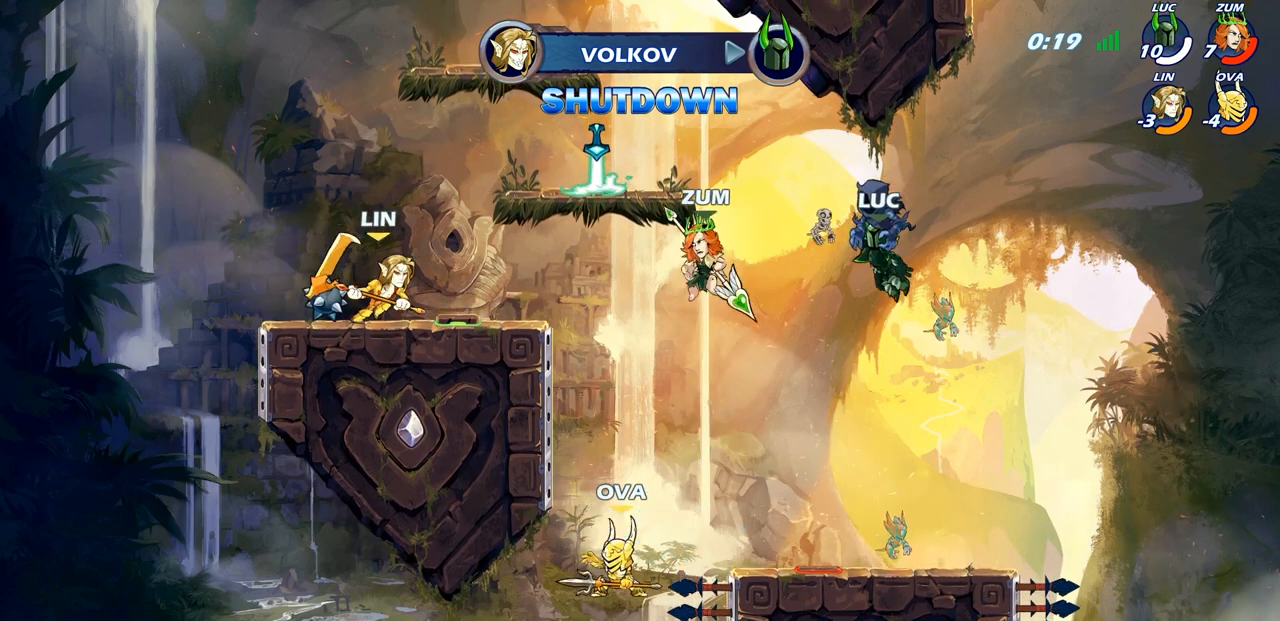
{"buttons": [], "left_stick": "center", "right_stick": "center", "events": []}
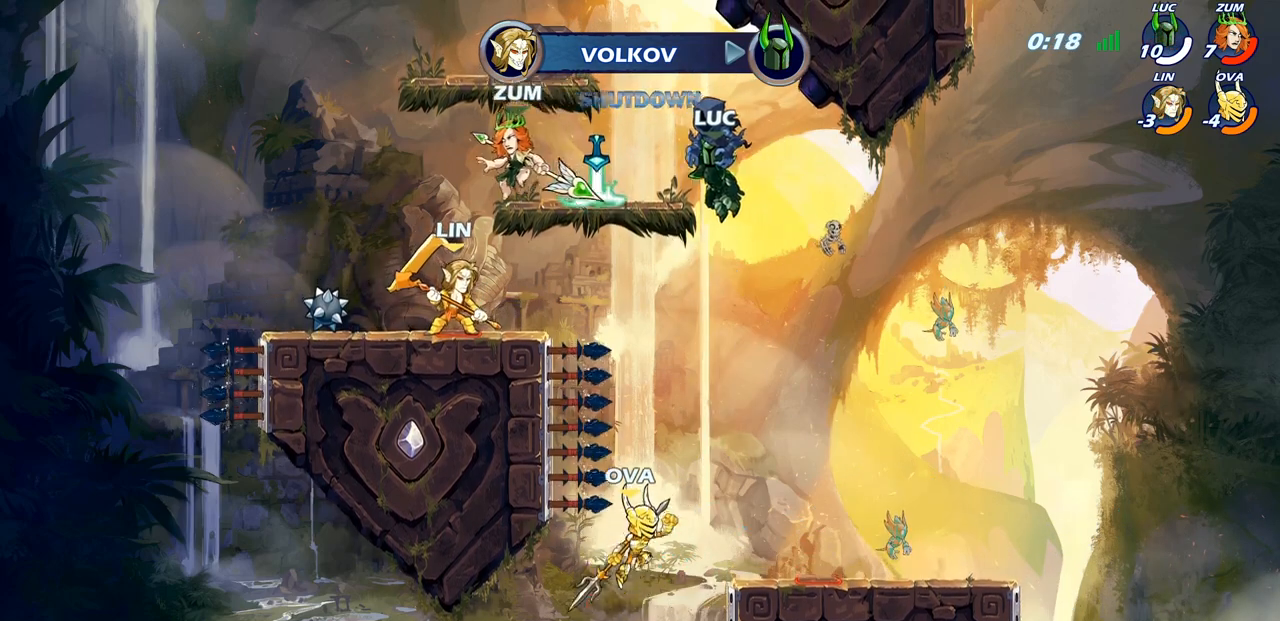
{"buttons": [], "left_stick": "center", "right_stick": "center", "events": []}
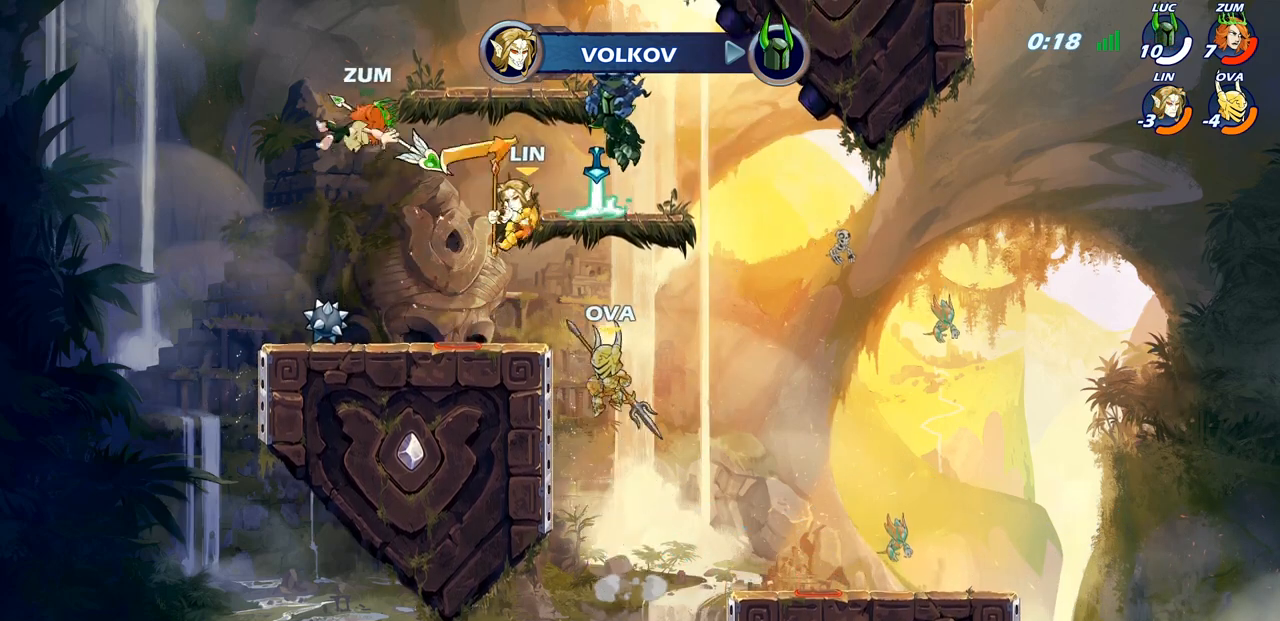
{"buttons": [], "left_stick": "center", "right_stick": "center", "events": []}
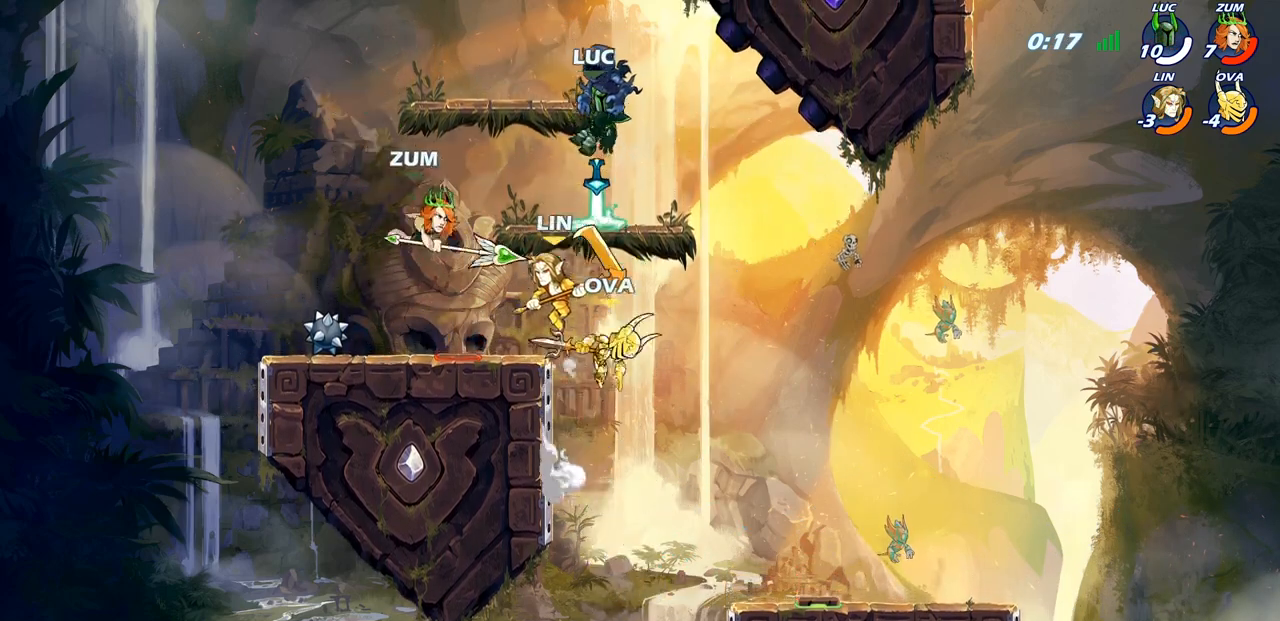
{"buttons": [], "left_stick": "center", "right_stick": "center", "events": []}
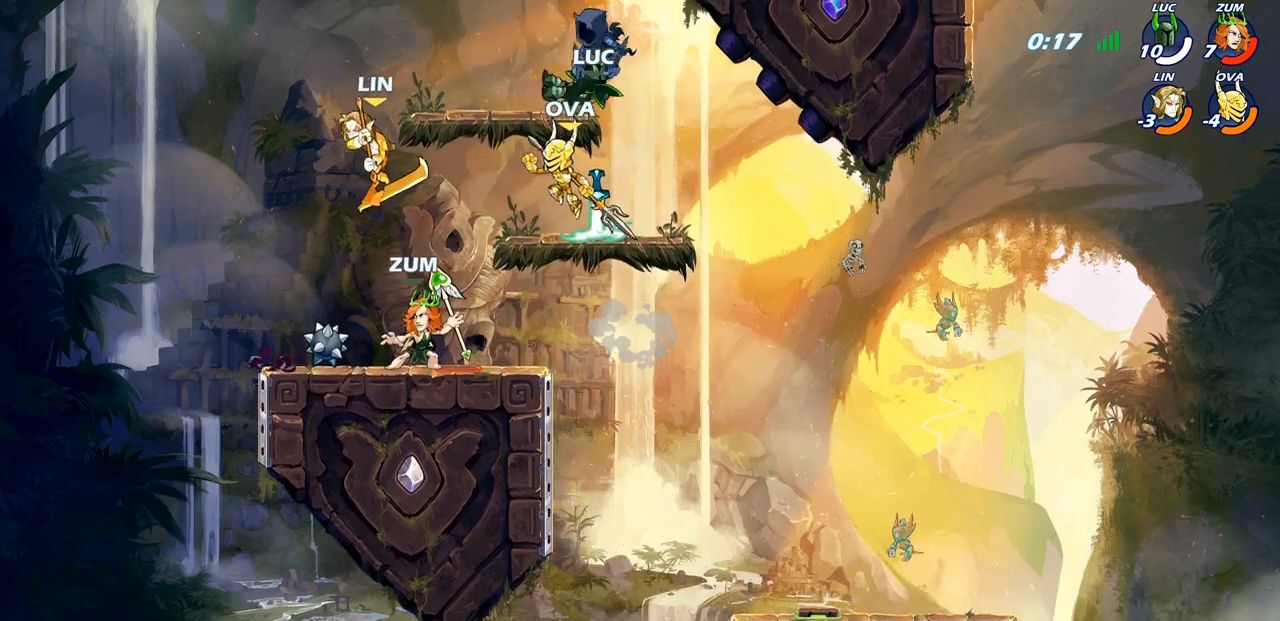
{"buttons": [], "left_stick": "left", "right_stick": "center", "events": [[83, "left_stick", "right"], [267, "R1", "down"], [300, "CROSS", "down"], [367, "left_stick", "center"], [433, "R1", "up"], [467, "CROSS", "up"], [483, "left_stick", "left"]]}
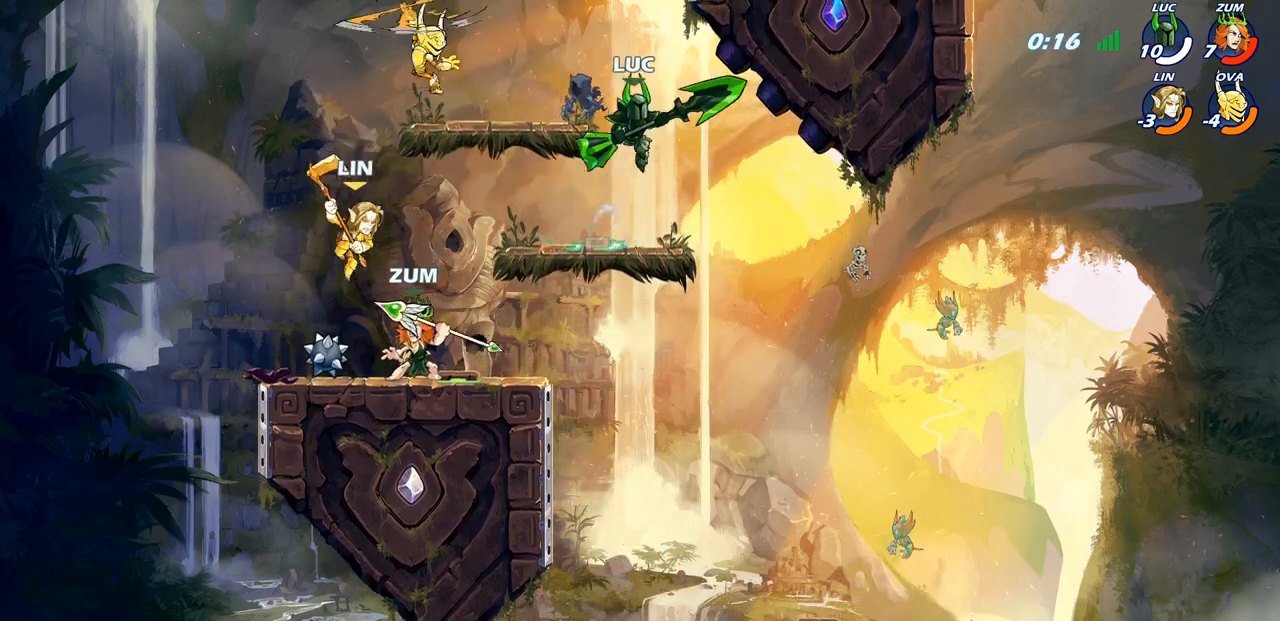
{"buttons": [], "left_stick": "right", "right_stick": "center", "events": [[33, "CROSS", "down"], [133, "CROSS", "up"], [200, "left_stick", "up-right"], [300, "CROSS", "down"], [400, "CROSS", "up"], [417, "left_stick", "right"]]}
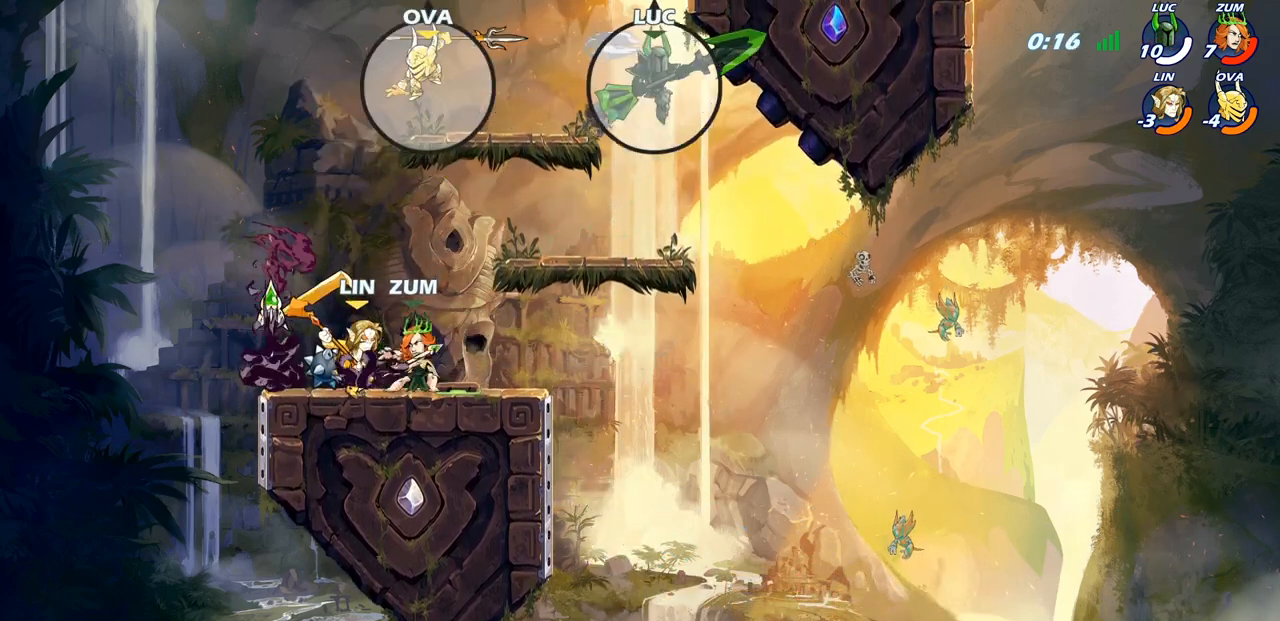
{"buttons": [], "left_stick": "right", "right_stick": "center", "events": [[250, "left_stick", "down-right"], [467, "left_stick", "right"]]}
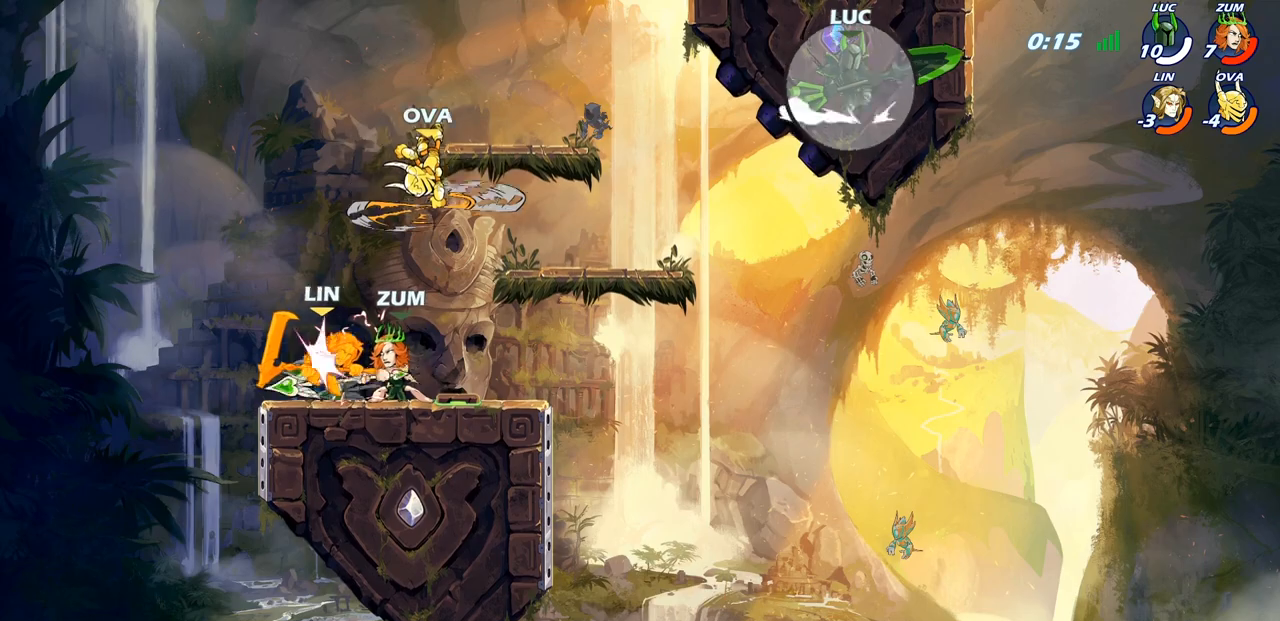
{"buttons": [], "left_stick": "left", "right_stick": "center", "events": [[233, "left_stick", "up-left"], [283, "left_stick", "left"]]}
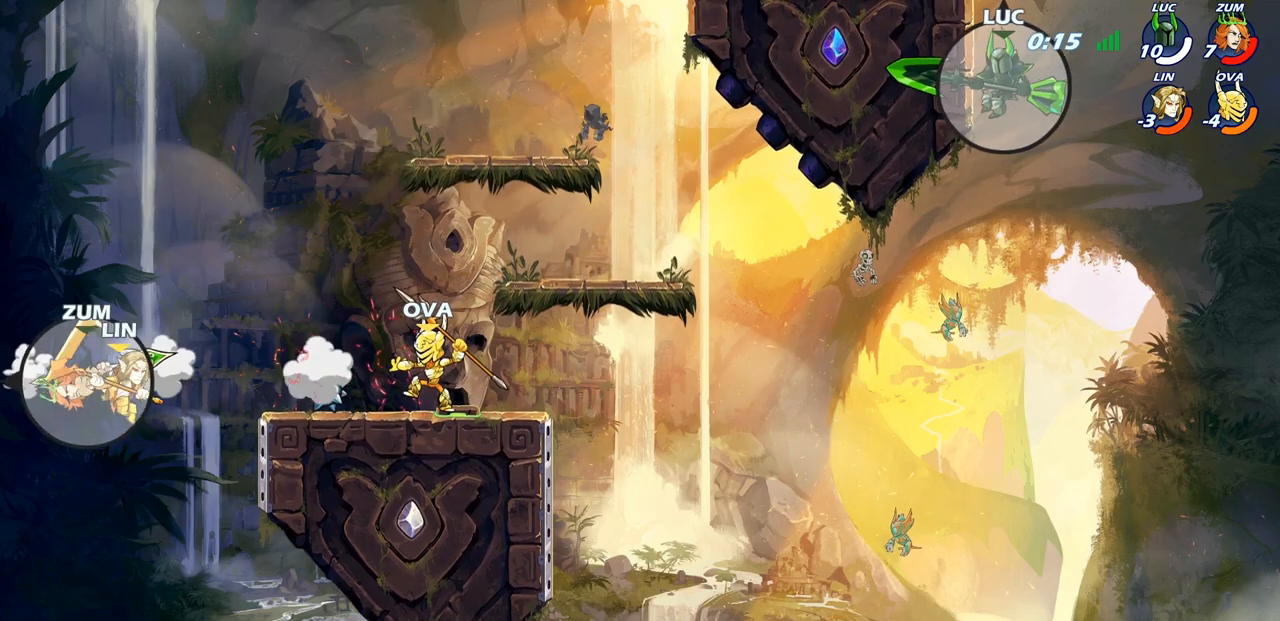
{"buttons": ["CROSS"], "left_stick": "left", "right_stick": "center", "events": [[433, "CROSS", "down"]]}
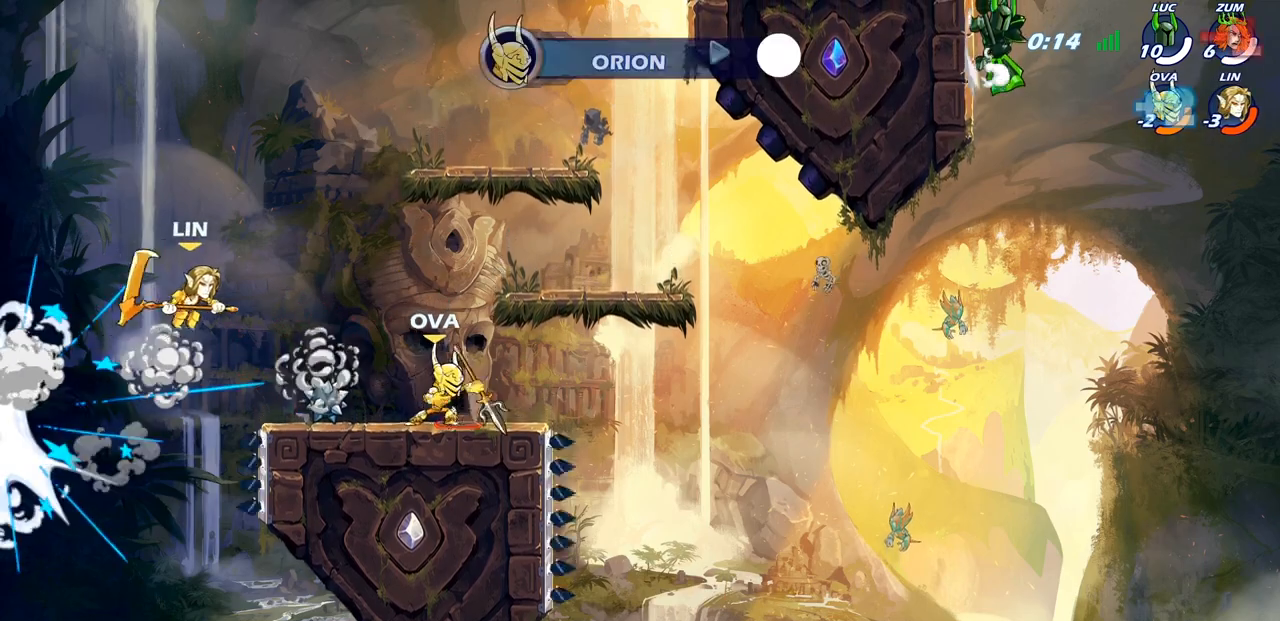
{"buttons": [], "left_stick": "left", "right_stick": "center", "events": [[217, "CROSS", "up"]]}
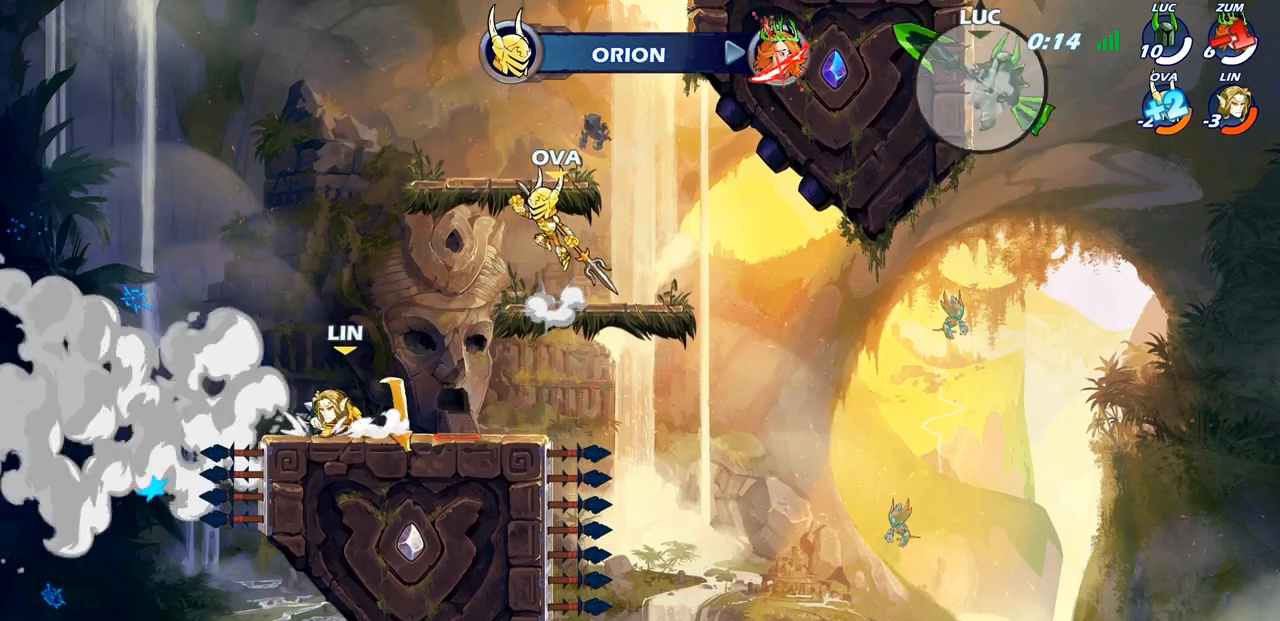
{"buttons": [], "left_stick": "left", "right_stick": "center", "events": []}